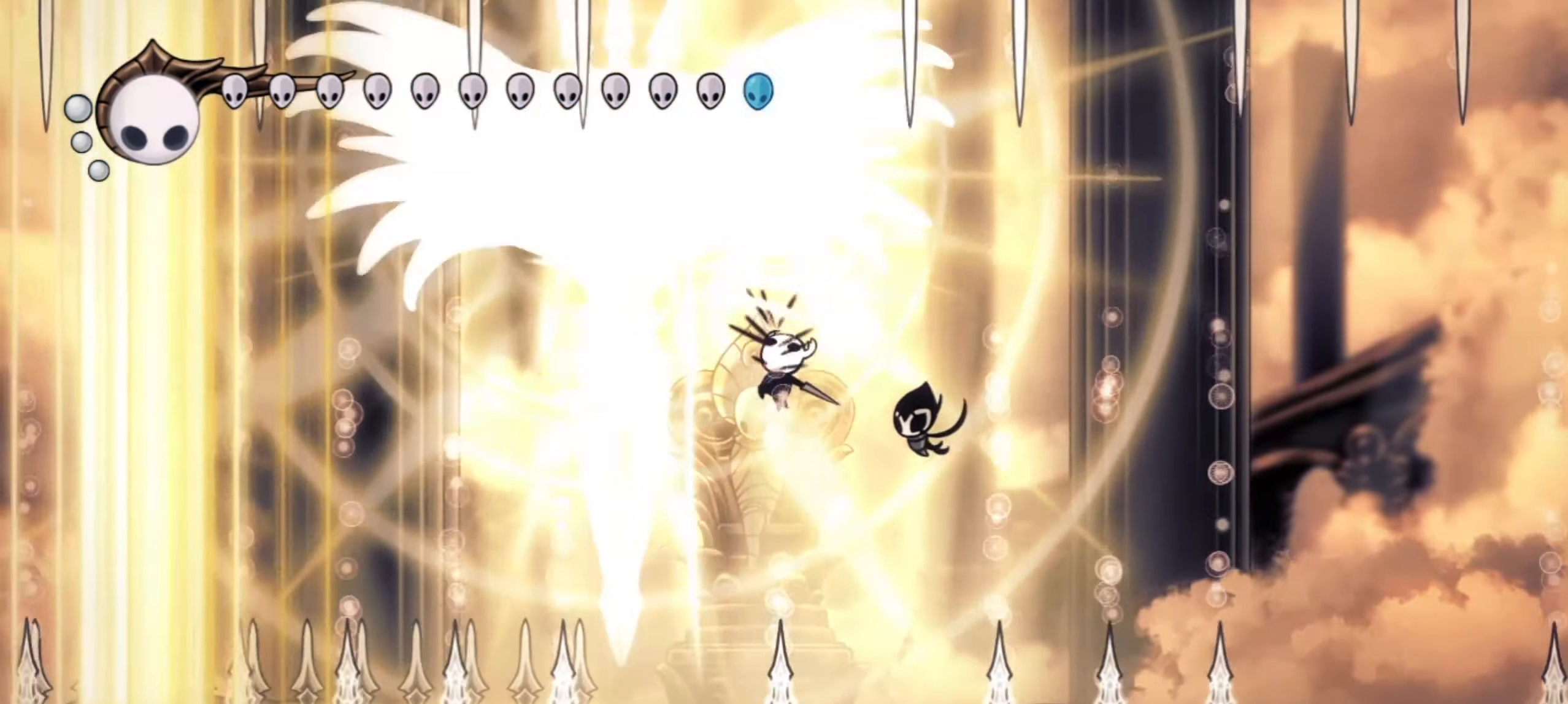
Gameplay with keyboard; each line is a JSON object with the keys held at the frame after it. "events" lists presses ("down") and releases ("up") of "a", "c", "d", "down", "f", "i", "left", "right", "s", "up", "x" and "z" between this image and that frame as [ms after this image, input, new state], when the widget could be followed in between. No other keys are recorded. Mouse input is not recorded.
{"keys": ["up", "z"], "events": [[67, "x", "up"], [150, "x", "down"], [200, "left", "up"], [200, "right", "down"], [250, "x", "up"], [300, "right", "up"], [300, "x", "down"], [434, "x", "up"], [484, "z", "down"]]}
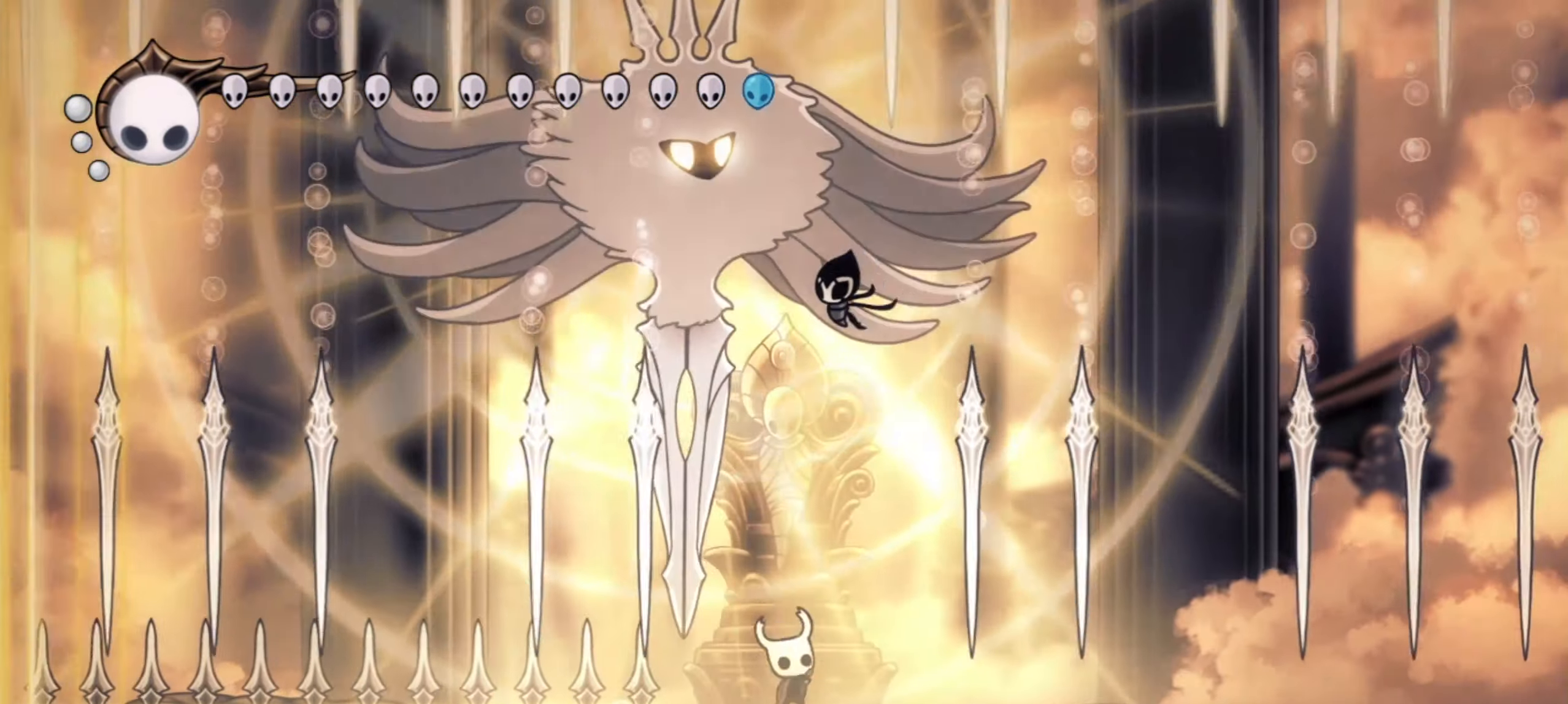
{"keys": ["up", "x", "z"], "events": [[84, "left", "down"], [267, "left", "up"], [267, "right", "down"], [267, "x", "down"], [367, "left", "down"], [367, "right", "up"], [367, "x", "up"], [367, "z", "up"], [384, "z", "down"], [400, "x", "down"], [467, "left", "up"], [467, "right", "down"], [500, "right", "up"]]}
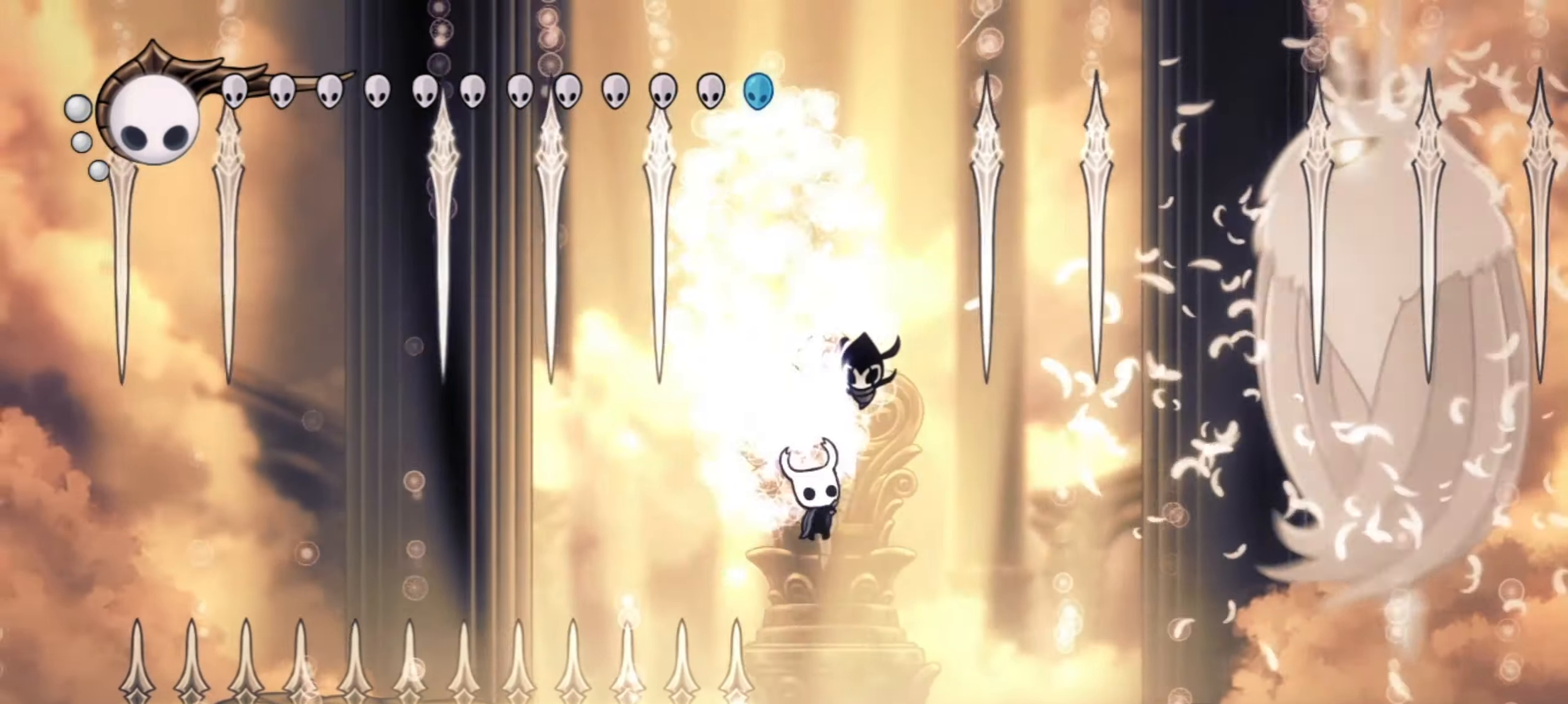
{"keys": ["up"], "events": [[50, "x", "up"], [334, "z", "up"], [434, "right", "down"], [484, "right", "up"]]}
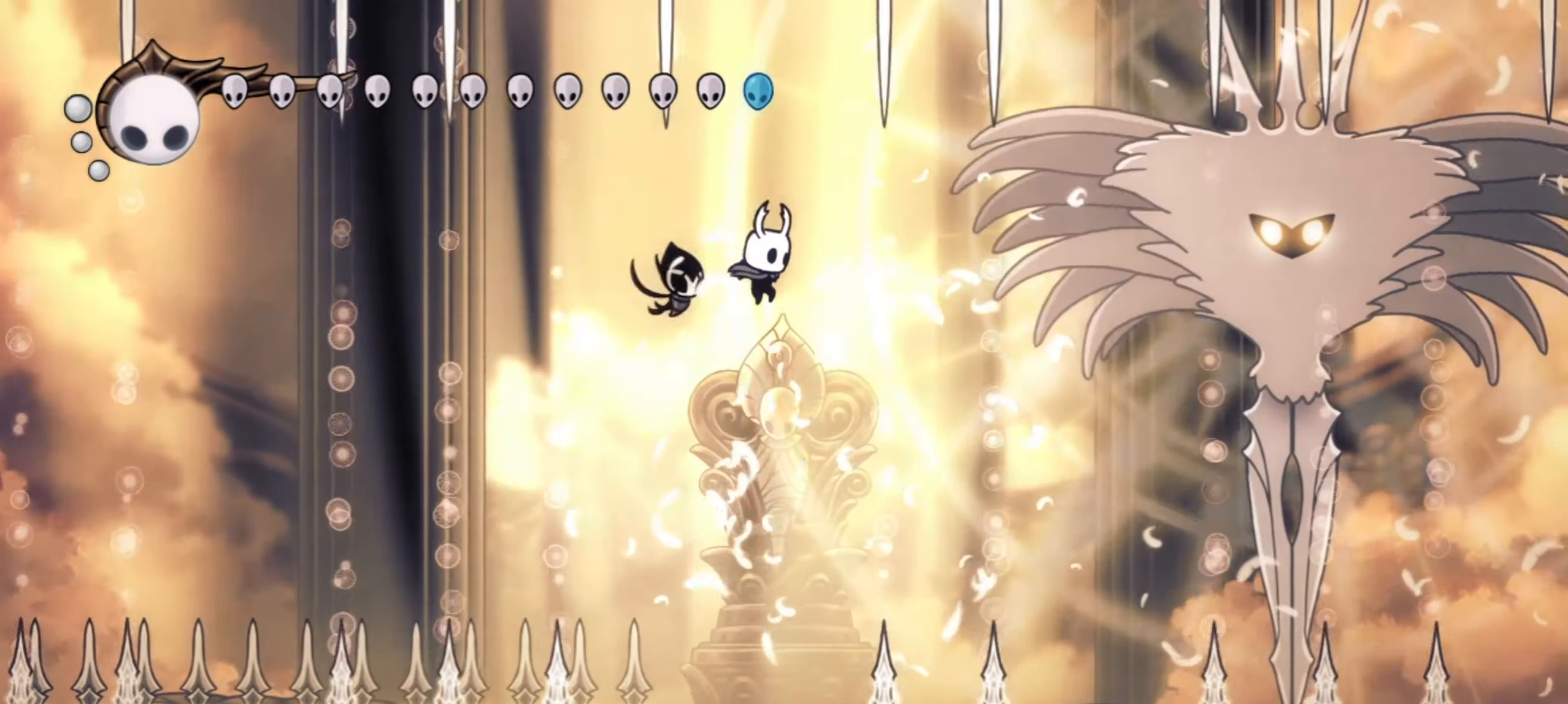
{"keys": ["right", "up"], "events": [[34, "x", "down"], [167, "x", "up"], [350, "right", "down"]]}
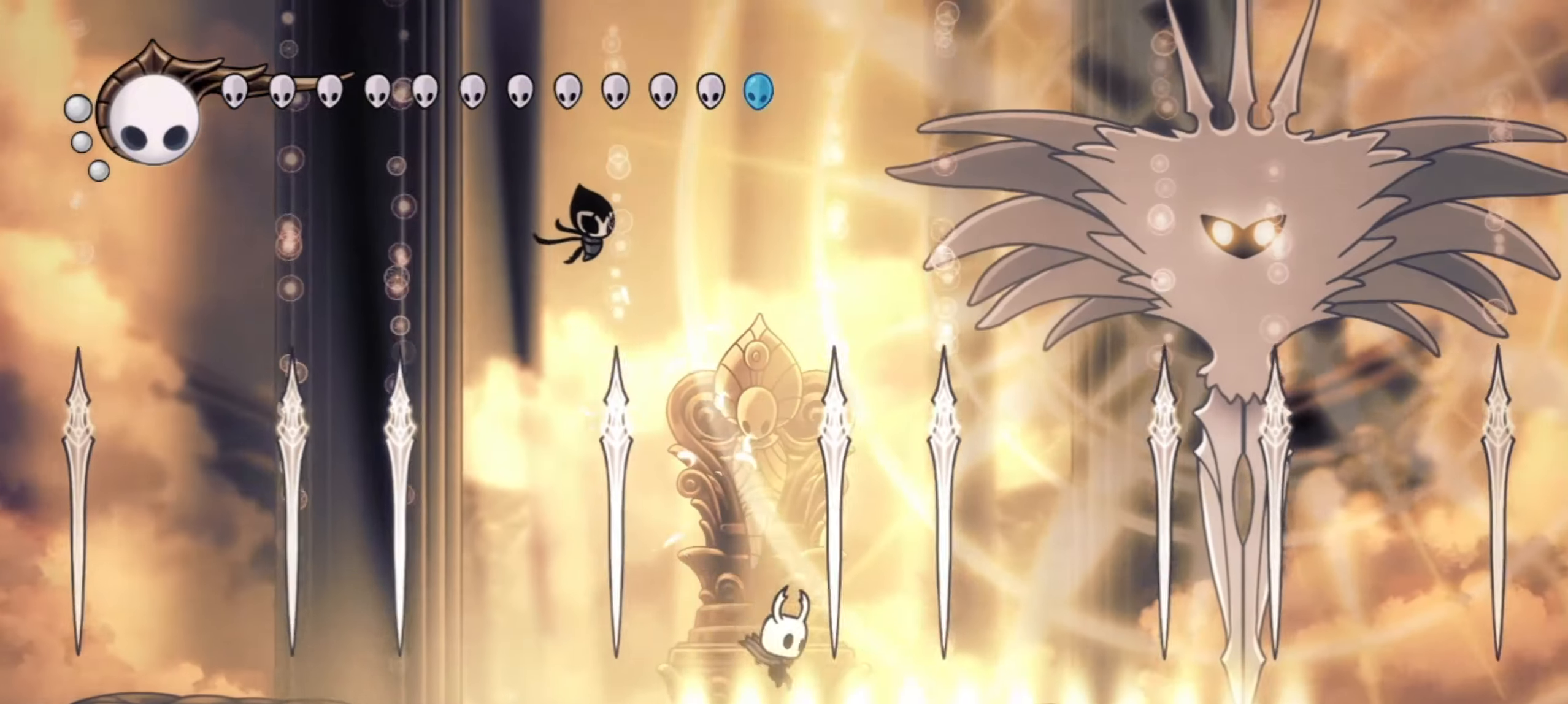
{"keys": ["right", "up", "x", "z"], "events": [[34, "c", "down"], [184, "c", "up"], [367, "z", "down"], [500, "x", "down"]]}
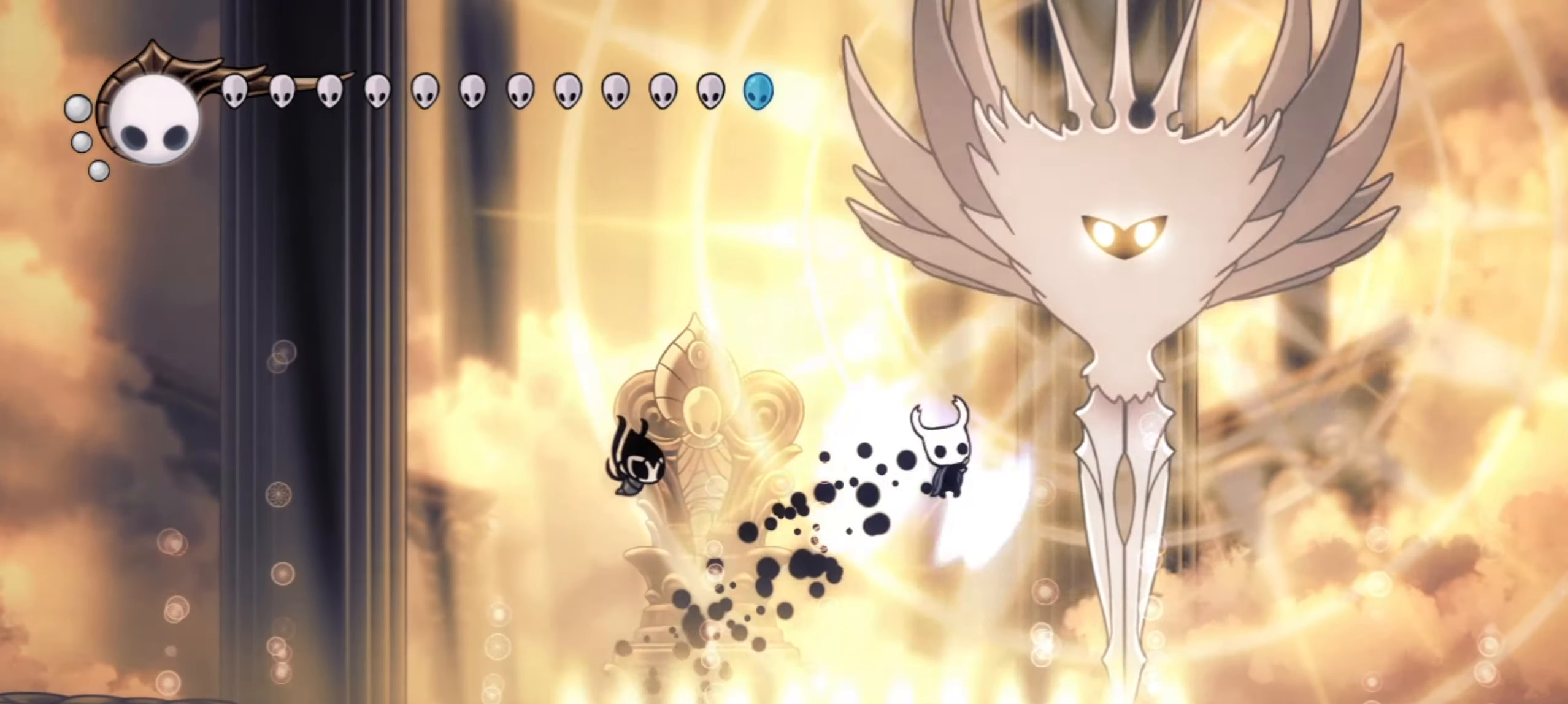
{"keys": ["left", "up"], "events": [[50, "left", "down"], [50, "right", "up"], [150, "x", "up"], [384, "z", "up"]]}
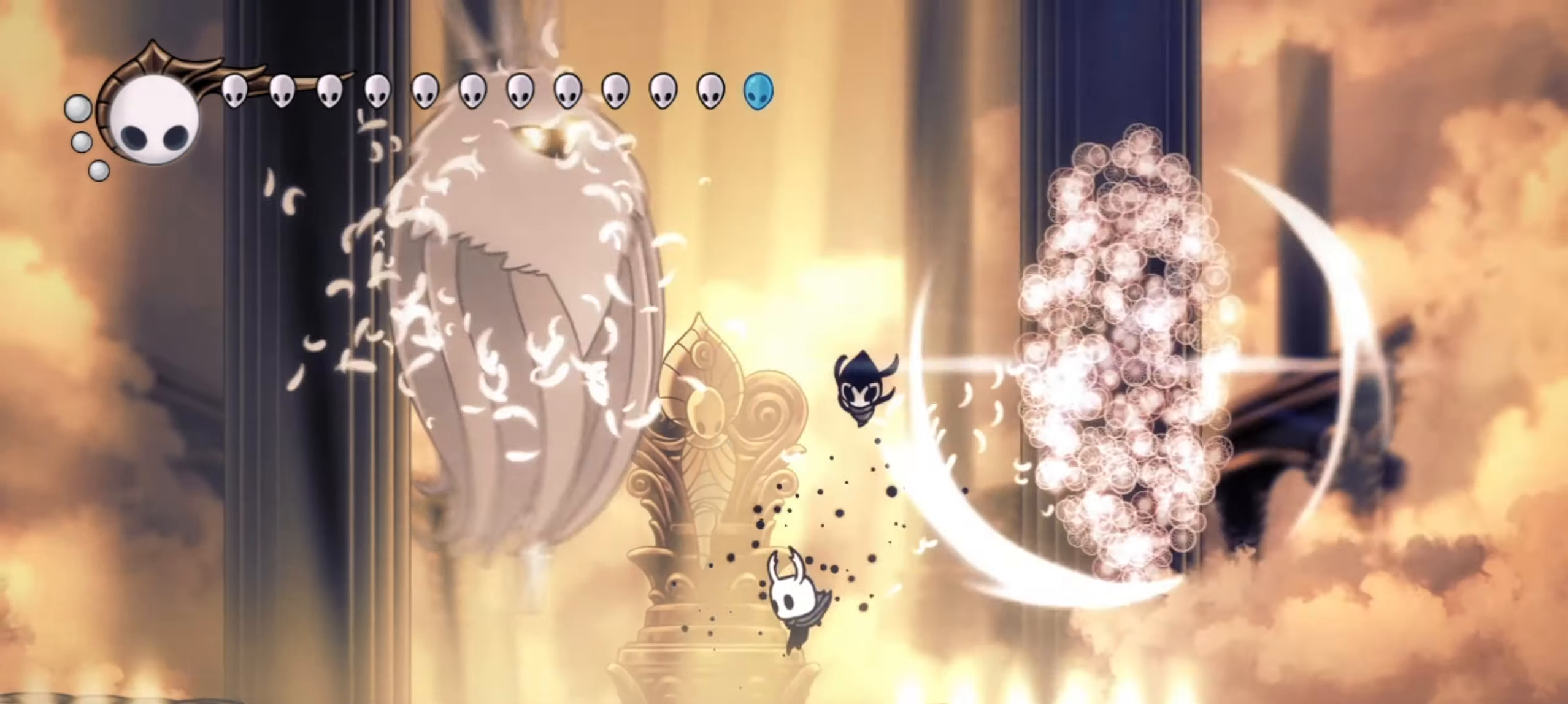
{"keys": ["right", "up"], "events": [[117, "z", "down"], [350, "x", "down"], [434, "right", "down"], [450, "z", "up"], [484, "left", "up"], [484, "x", "up"]]}
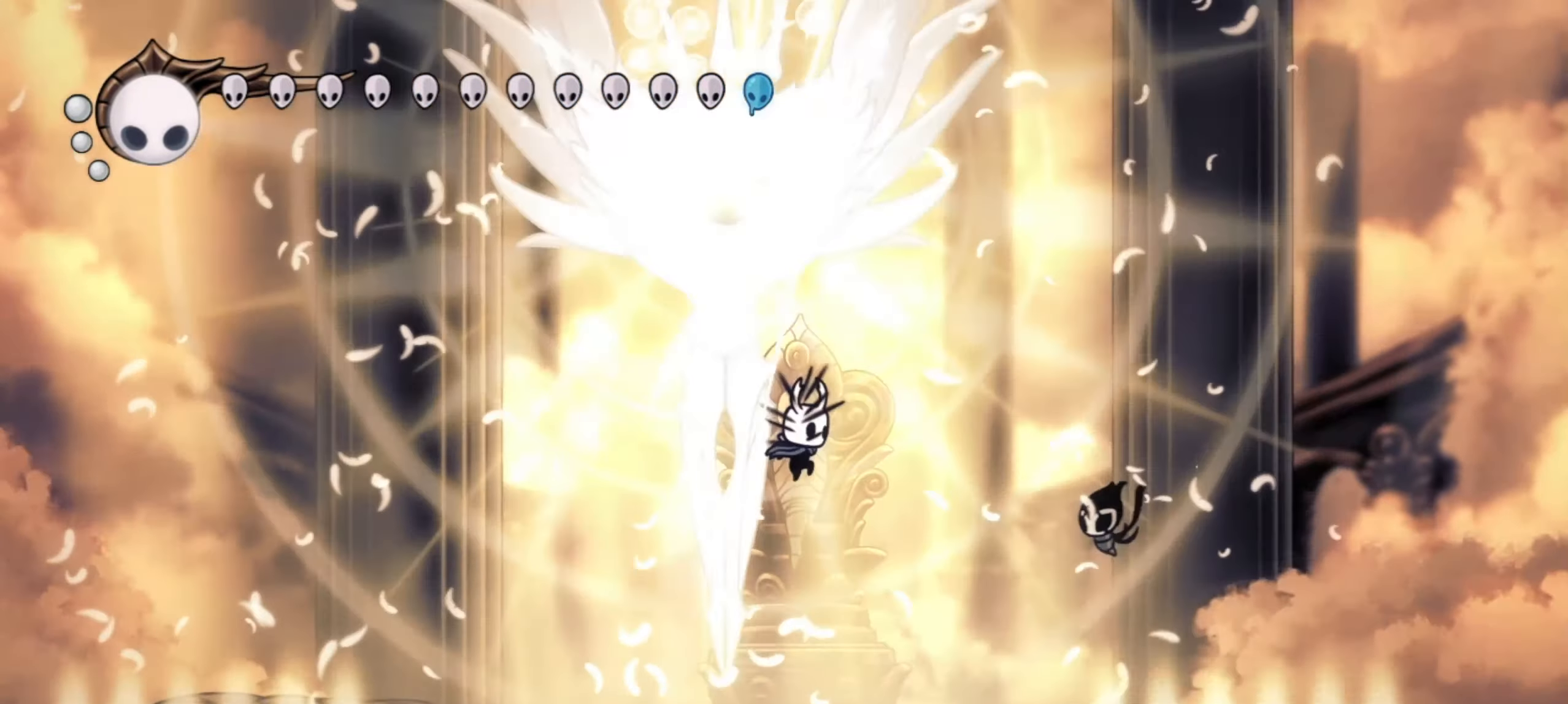
{"keys": ["left", "right", "up", "z"], "events": [[34, "left", "down"], [34, "right", "up"], [34, "x", "down"], [34, "z", "down"], [84, "right", "down"], [134, "left", "up"], [167, "left", "down"], [167, "right", "up"], [167, "x", "up"], [217, "x", "down"], [267, "left", "up"], [267, "right", "down"], [317, "left", "down"], [317, "right", "up"], [317, "x", "up"], [367, "right", "down"], [400, "x", "down"], [434, "x", "up"], [450, "right", "up"], [500, "right", "down"]]}
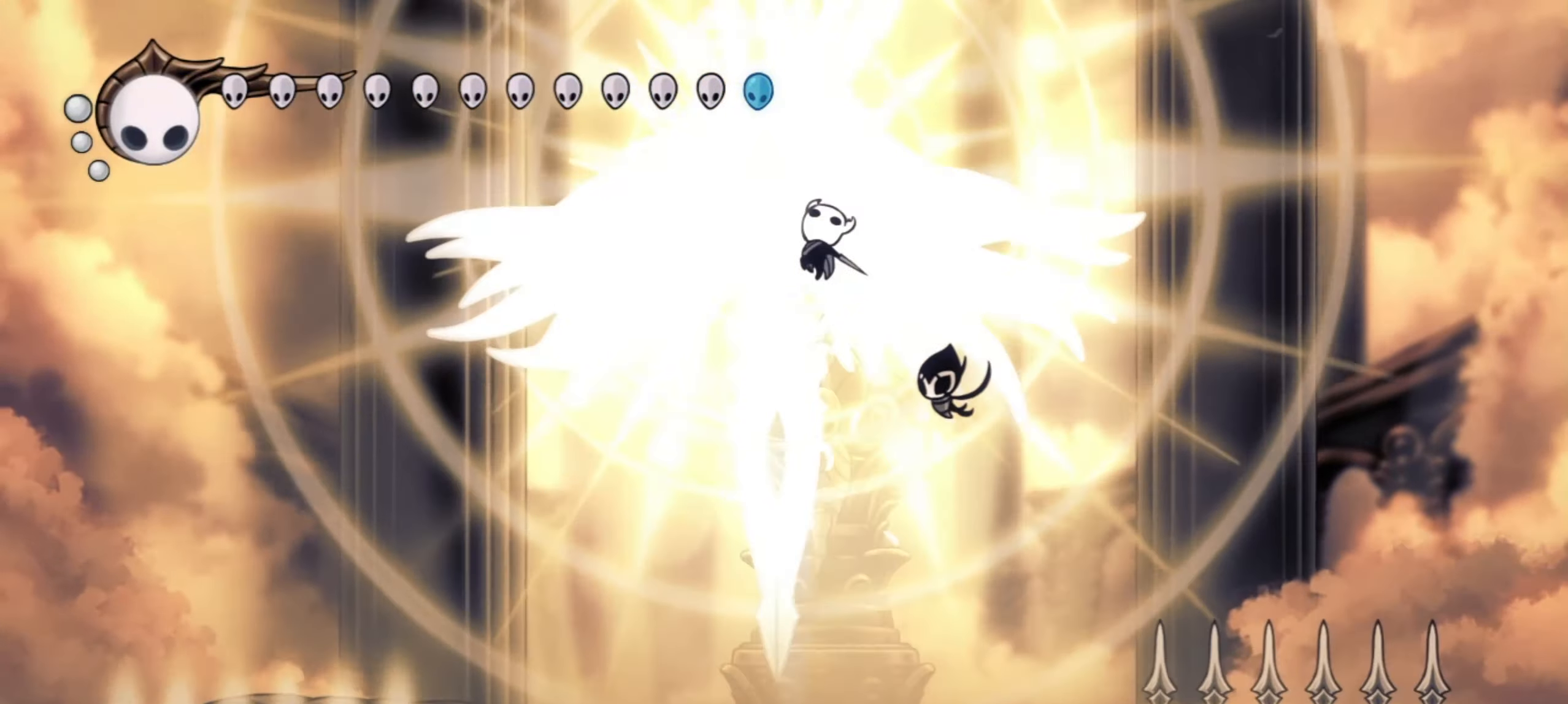
{"keys": ["right", "up"], "events": [[50, "right", "up"], [50, "x", "down"], [100, "x", "up"], [134, "left", "up"], [134, "right", "down"], [167, "x", "down"], [184, "left", "down"], [234, "right", "up"], [234, "x", "up"], [317, "x", "down"], [384, "left", "up"], [384, "right", "down"], [450, "x", "up"], [500, "z", "up"]]}
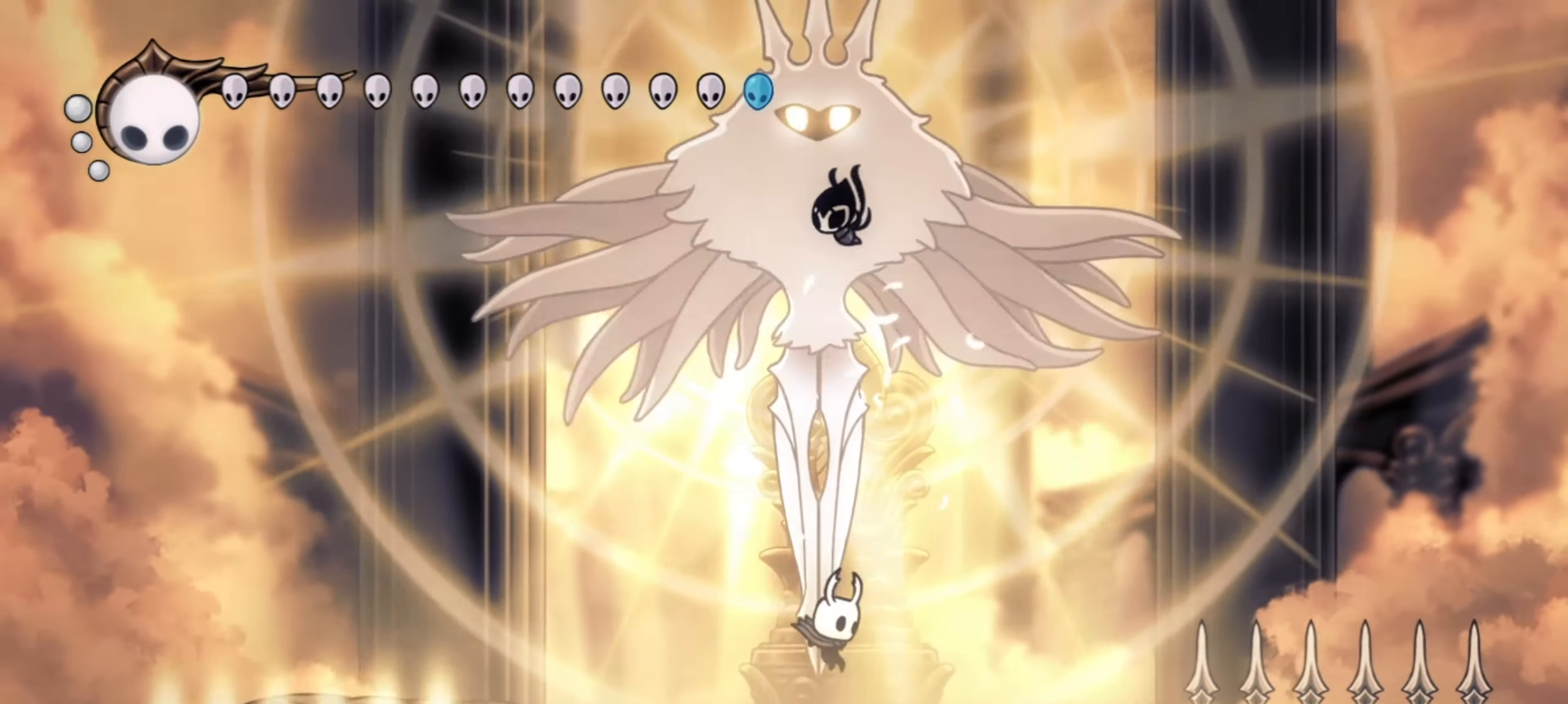
{"keys": ["left", "right", "up", "x", "z"], "events": [[17, "left", "down"], [17, "right", "up"], [67, "z", "down"], [117, "left", "up"], [117, "right", "down"], [250, "left", "down"], [250, "right", "up"], [284, "x", "down"], [350, "left", "up"], [350, "right", "down"], [400, "z", "up"], [434, "left", "down"], [434, "right", "up"], [434, "x", "up"], [467, "x", "down"], [484, "right", "down"], [484, "z", "down"]]}
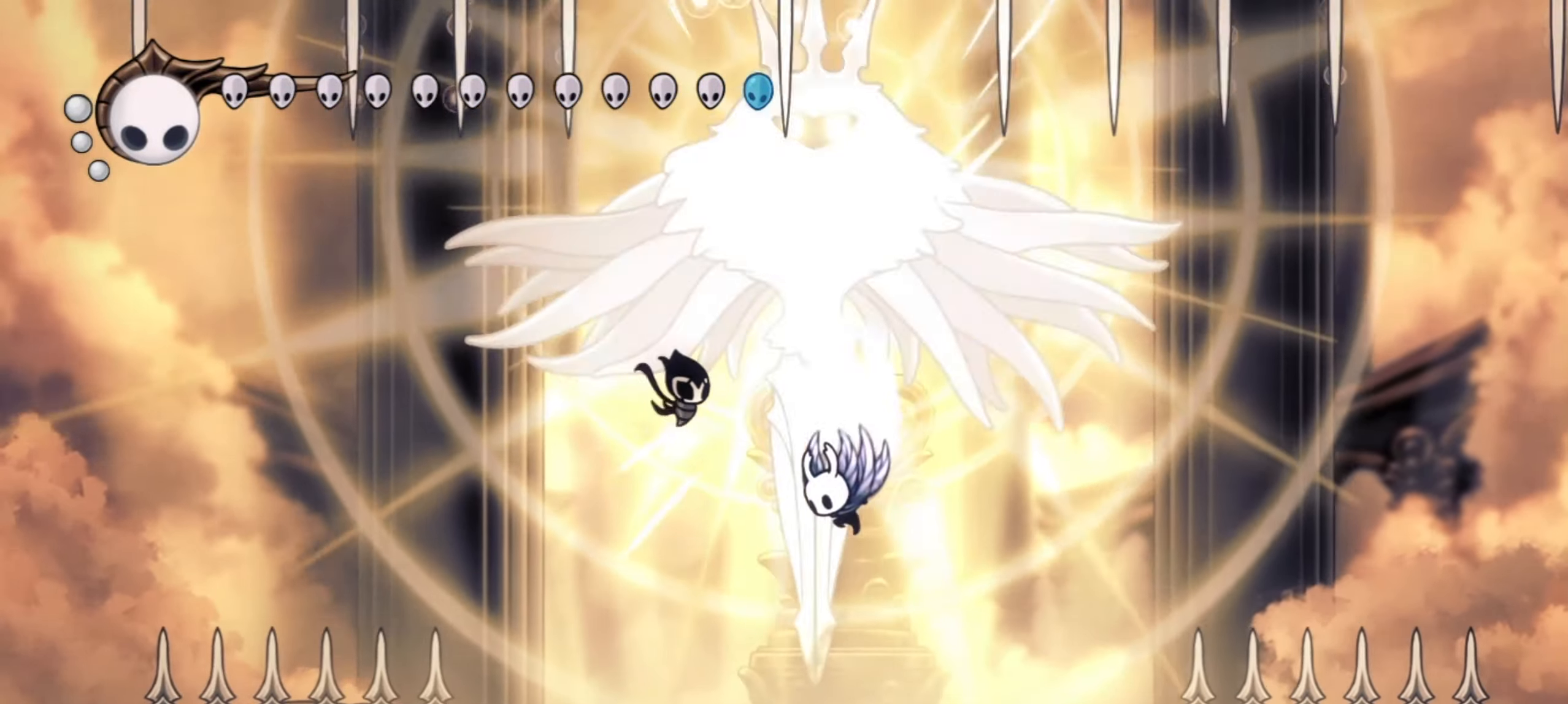
{"keys": ["up", "x", "z"], "events": [[34, "left", "up"], [67, "x", "up"], [134, "left", "down"], [134, "right", "up"], [167, "right", "down"], [167, "x", "down"], [217, "left", "up"], [267, "x", "up"], [317, "right", "up"], [317, "x", "down"], [367, "right", "down"], [400, "x", "up"], [450, "right", "up"], [450, "x", "down"]]}
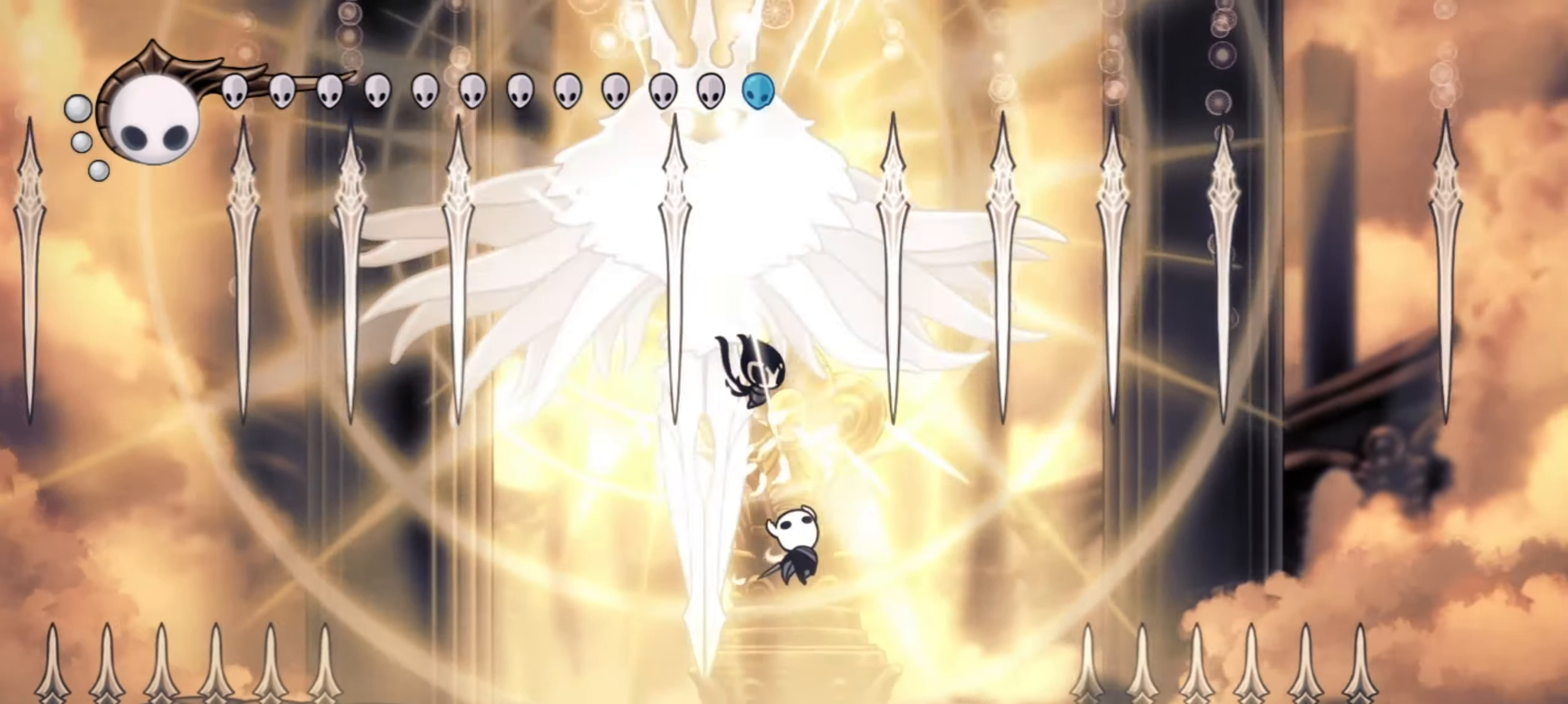
{"keys": ["left", "up", "x", "z"], "events": [[50, "x", "up"], [100, "z", "up"], [184, "left", "down"], [184, "z", "down"], [334, "left", "up"], [334, "right", "down"], [384, "right", "up"], [417, "left", "down"], [467, "x", "down"]]}
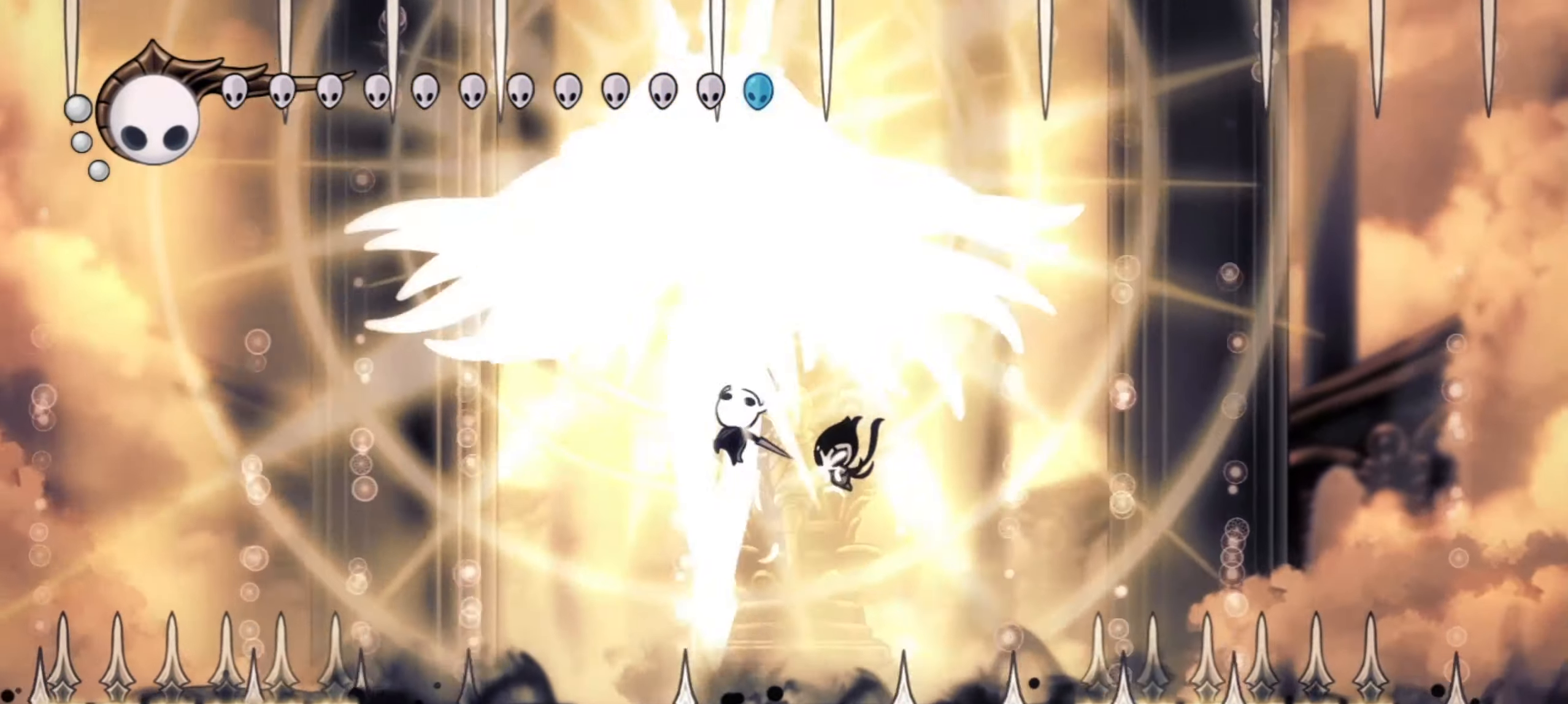
{"keys": ["up", "x"], "events": [[67, "left", "up"], [67, "right", "down"], [67, "x", "up"], [67, "z", "up"], [117, "left", "down"], [117, "right", "up"], [117, "z", "down"], [150, "x", "down"], [200, "z", "up"], [234, "x", "up"], [300, "x", "down"], [384, "x", "up"], [434, "x", "down"], [484, "left", "up"]]}
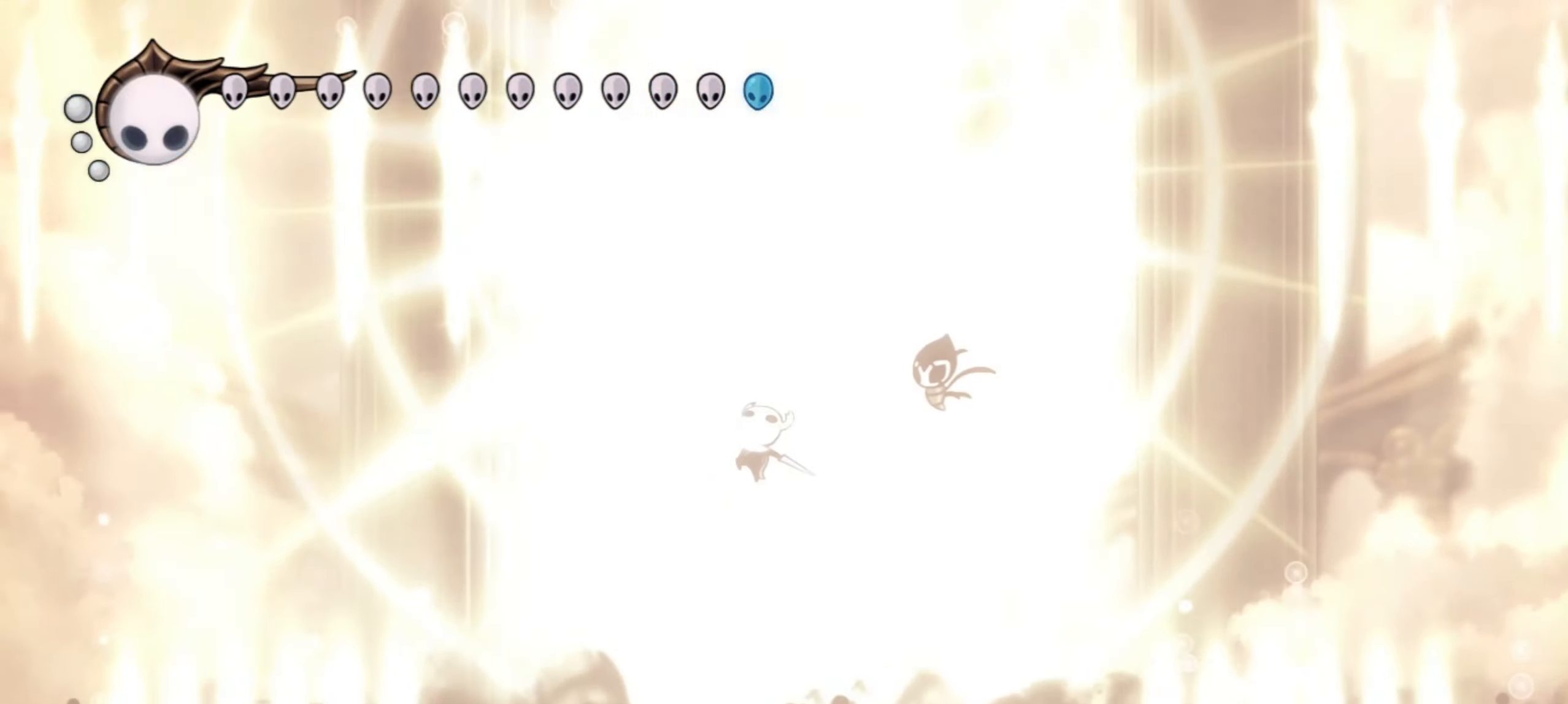
{"keys": ["left", "up", "x"], "events": [[84, "x", "up"], [267, "right", "down"], [317, "right", "up"], [417, "right", "down"], [417, "x", "down"], [467, "left", "down"], [467, "right", "up"]]}
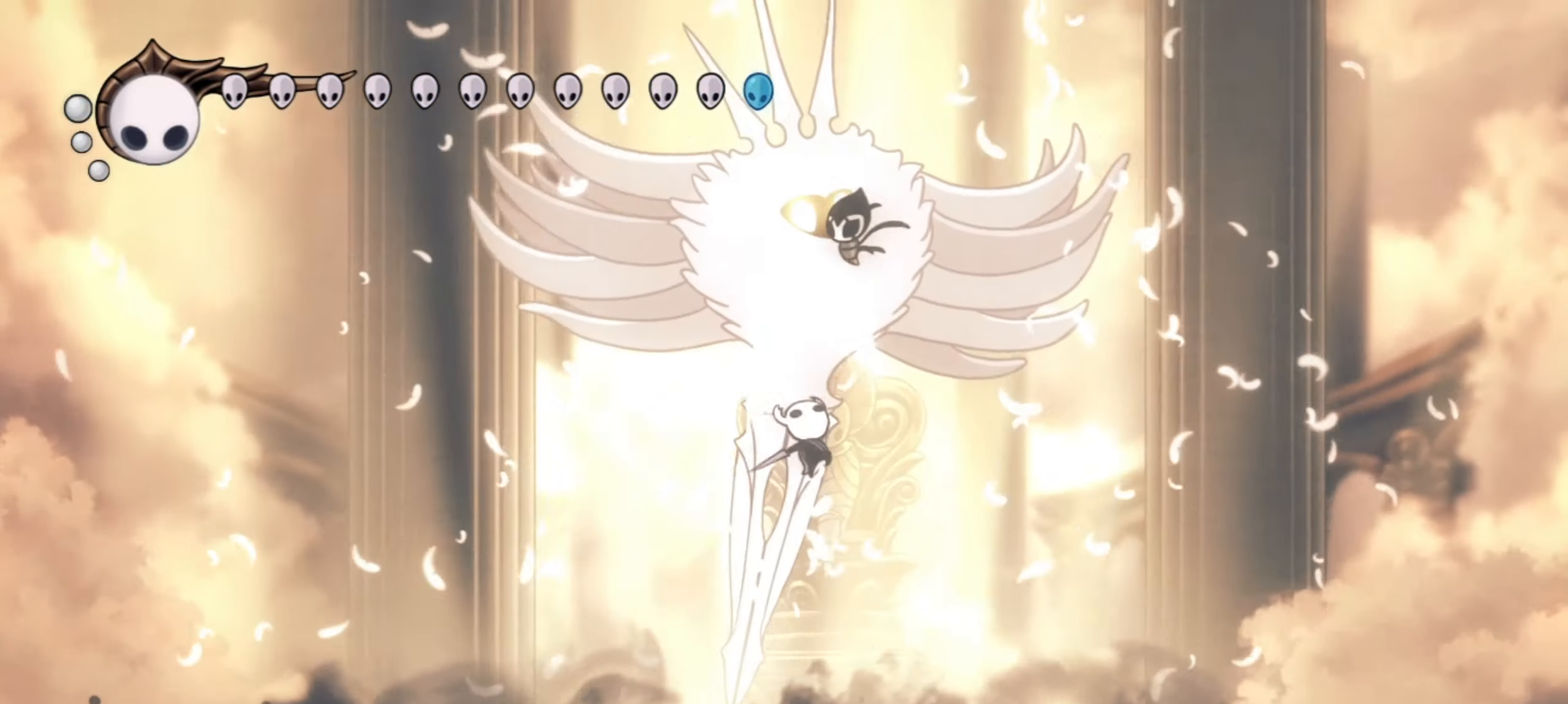
{"keys": ["right", "up", "x"], "events": [[150, "c", "down"], [284, "c", "up"], [334, "left", "up"], [334, "right", "down"]]}
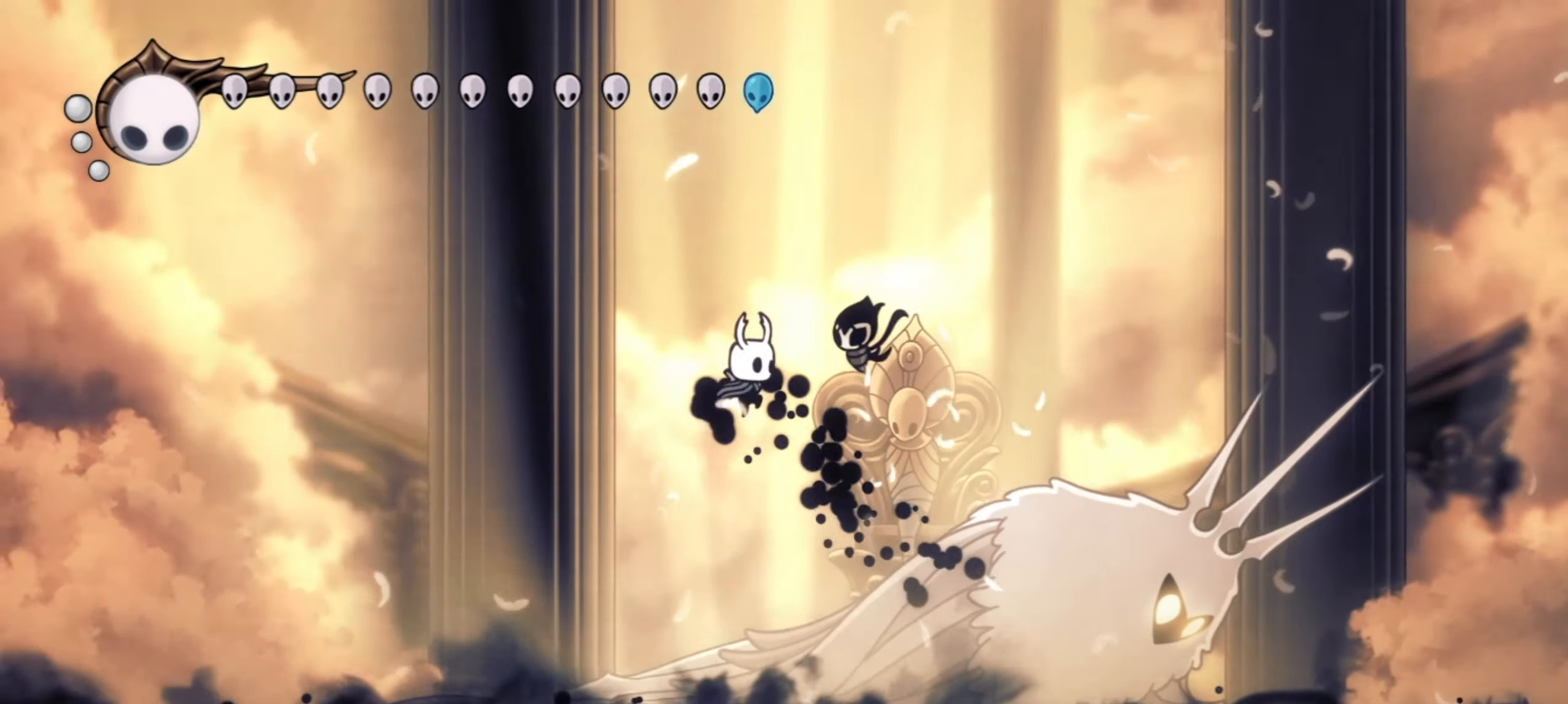
{"keys": ["c", "right", "up", "x"], "events": [[350, "c", "down"]]}
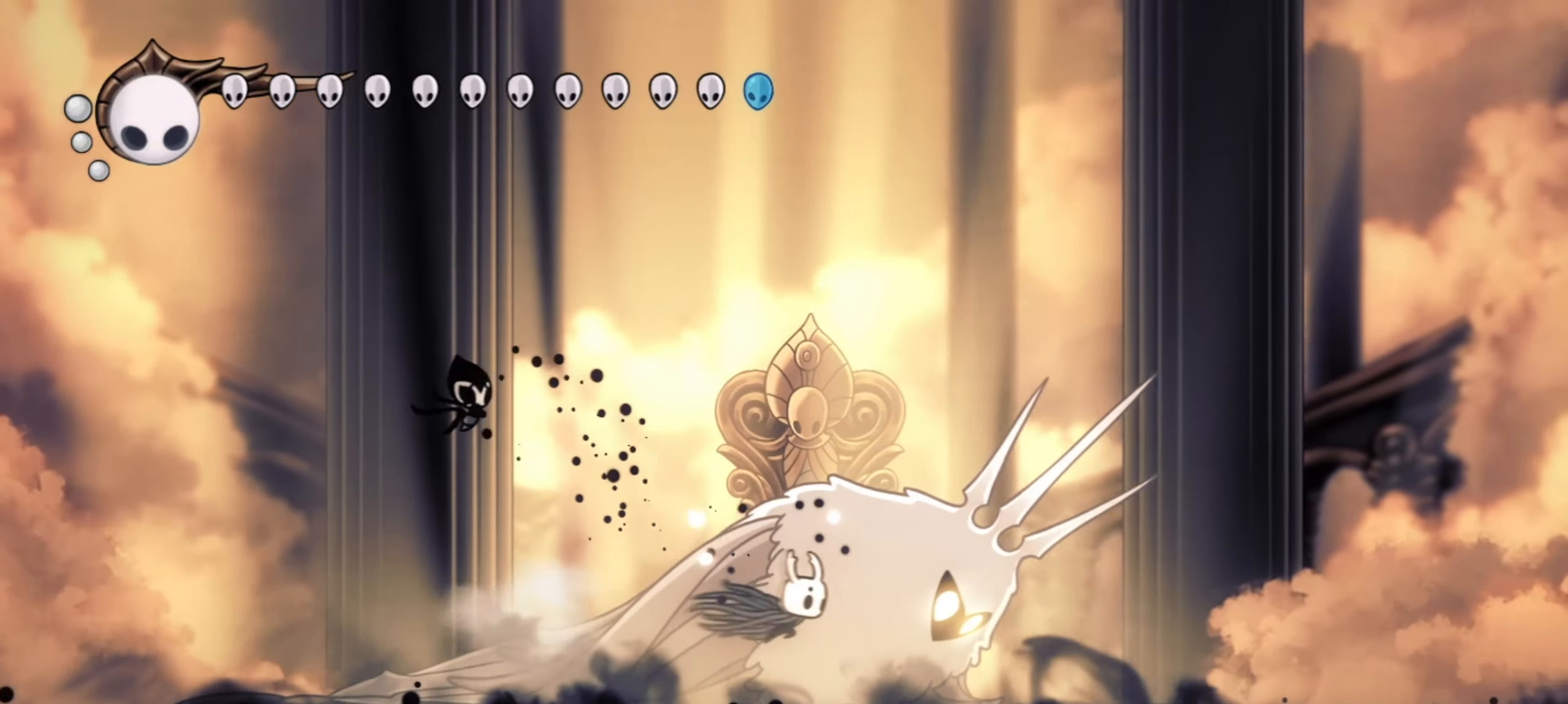
{"keys": ["left", "up", "x"], "events": [[84, "c", "up"], [267, "left", "down"], [267, "right", "up"]]}